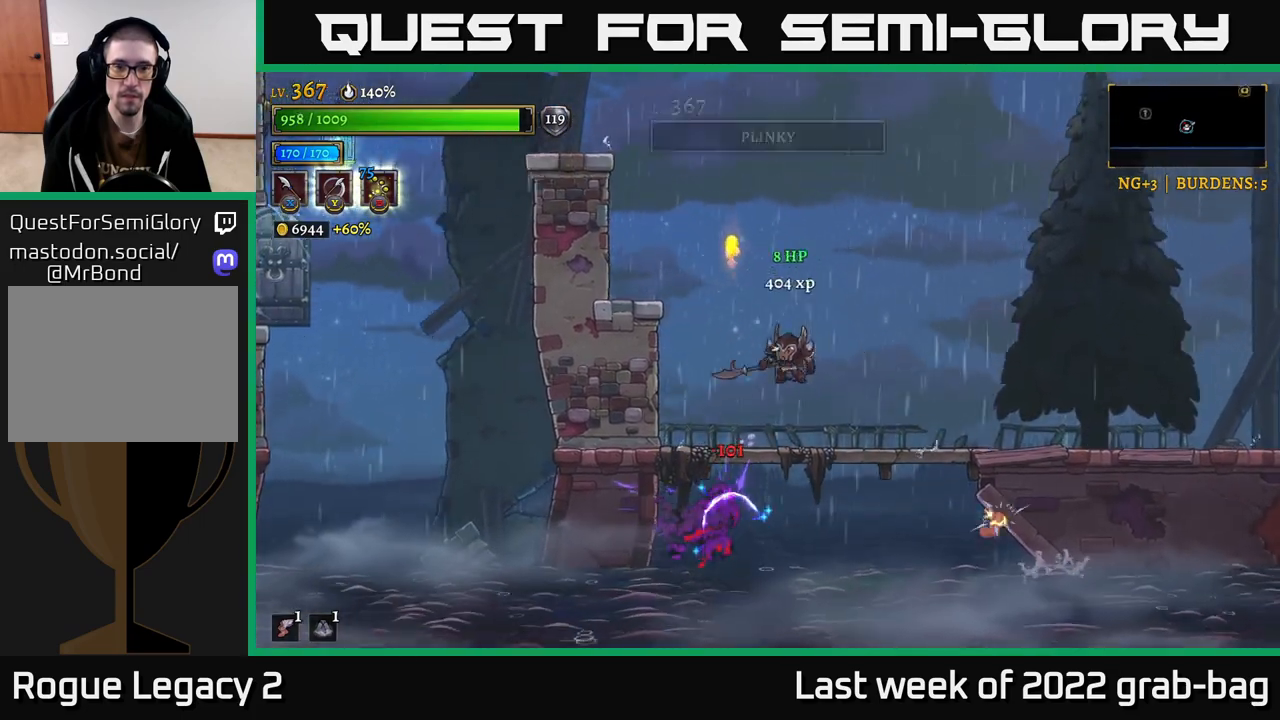
Gameplay with a controller (Xbox layout); each line is a JSON object with the inputs held at the frame after it. "events" lists button and stick changes between this image and that frame as [ms after this image, input, new state], when the widget could be followed in between.
{"buttons": [], "left_stick": "right", "right_stick": "center", "events": []}
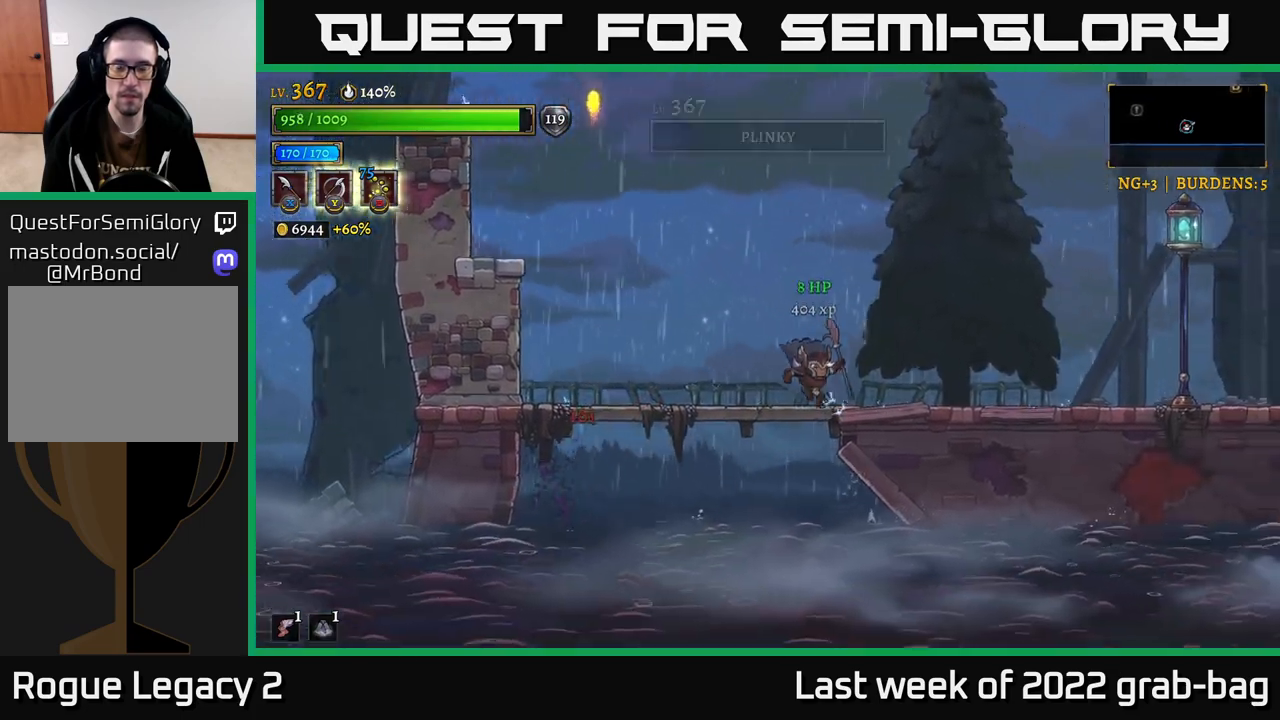
{"buttons": [], "left_stick": "right", "right_stick": "center", "events": [[167, "R2", "down"], [467, "R2", "up"]]}
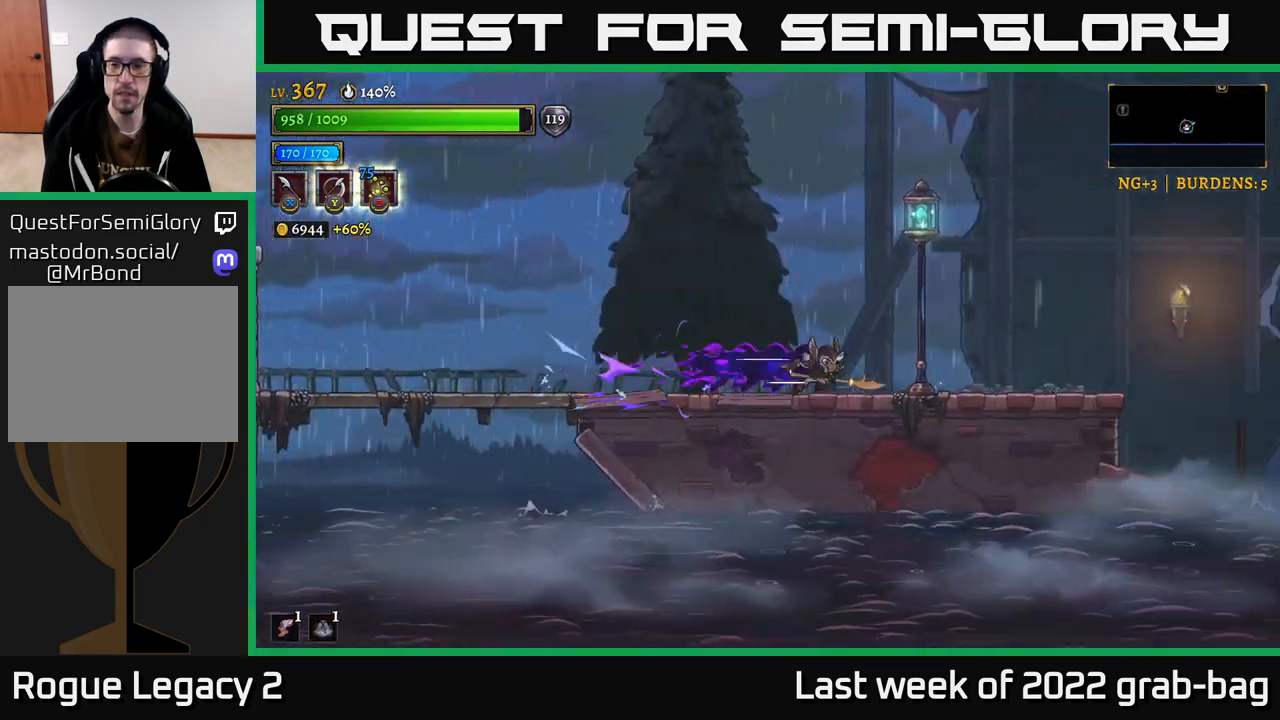
{"buttons": [], "left_stick": "right", "right_stick": "center", "events": [[33, "A", "down"], [100, "X", "down"], [283, "X", "up"], [367, "A", "up"]]}
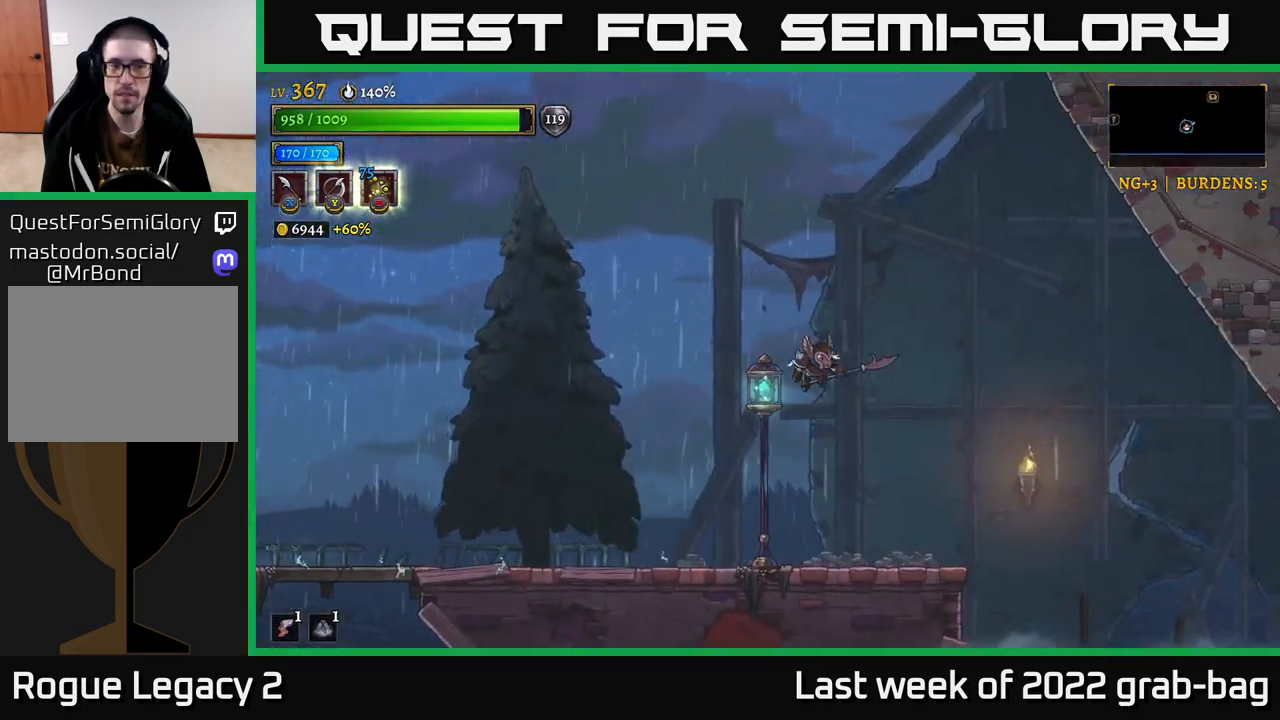
{"buttons": [], "left_stick": "right", "right_stick": "center", "events": [[200, "left_stick", "center"], [367, "left_stick", "right"]]}
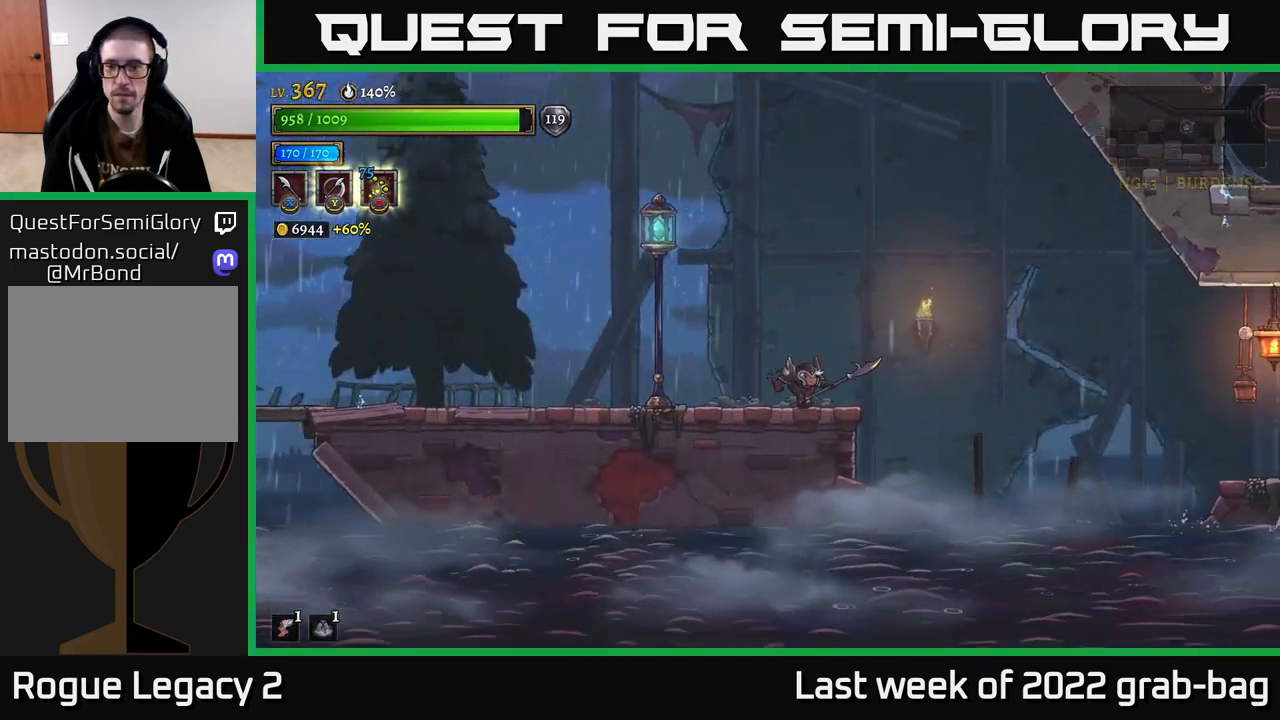
{"buttons": [], "left_stick": "right", "right_stick": "center", "events": [[67, "A", "down"], [167, "A", "up"]]}
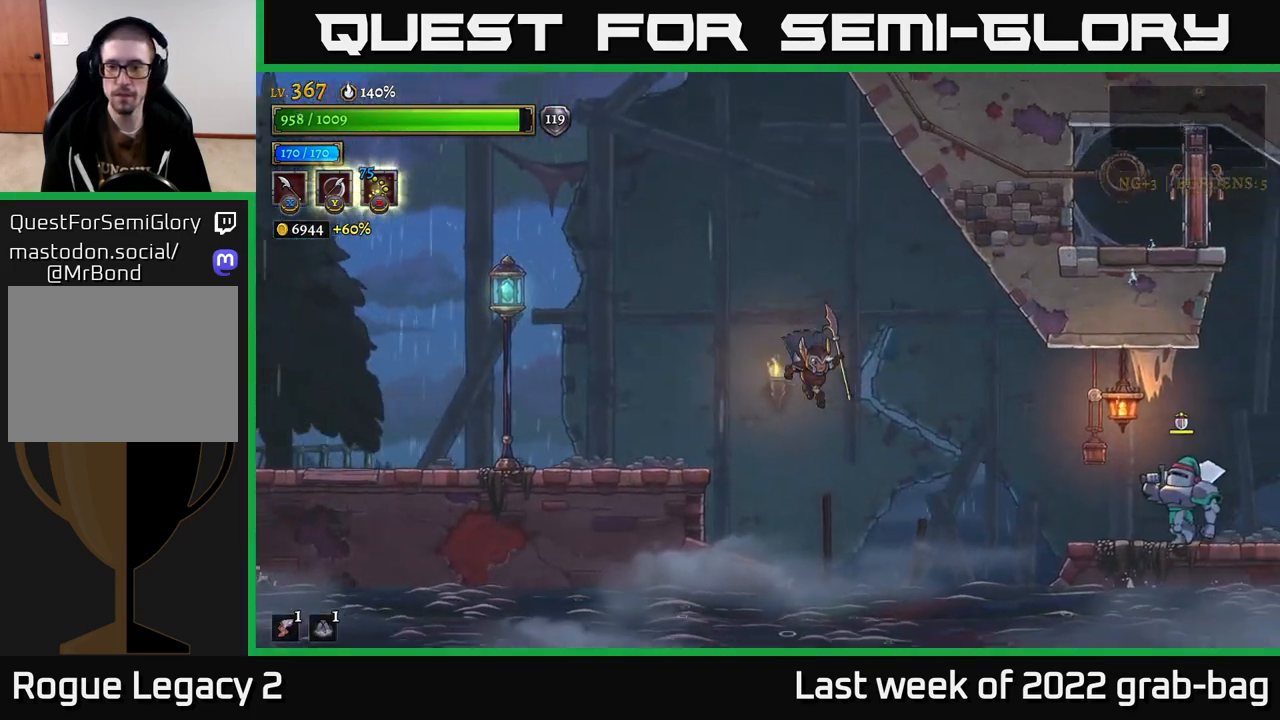
{"buttons": [], "left_stick": "right", "right_stick": "center", "events": [[67, "R2", "down"], [233, "R2", "up"], [250, "X", "down"], [350, "X", "up"]]}
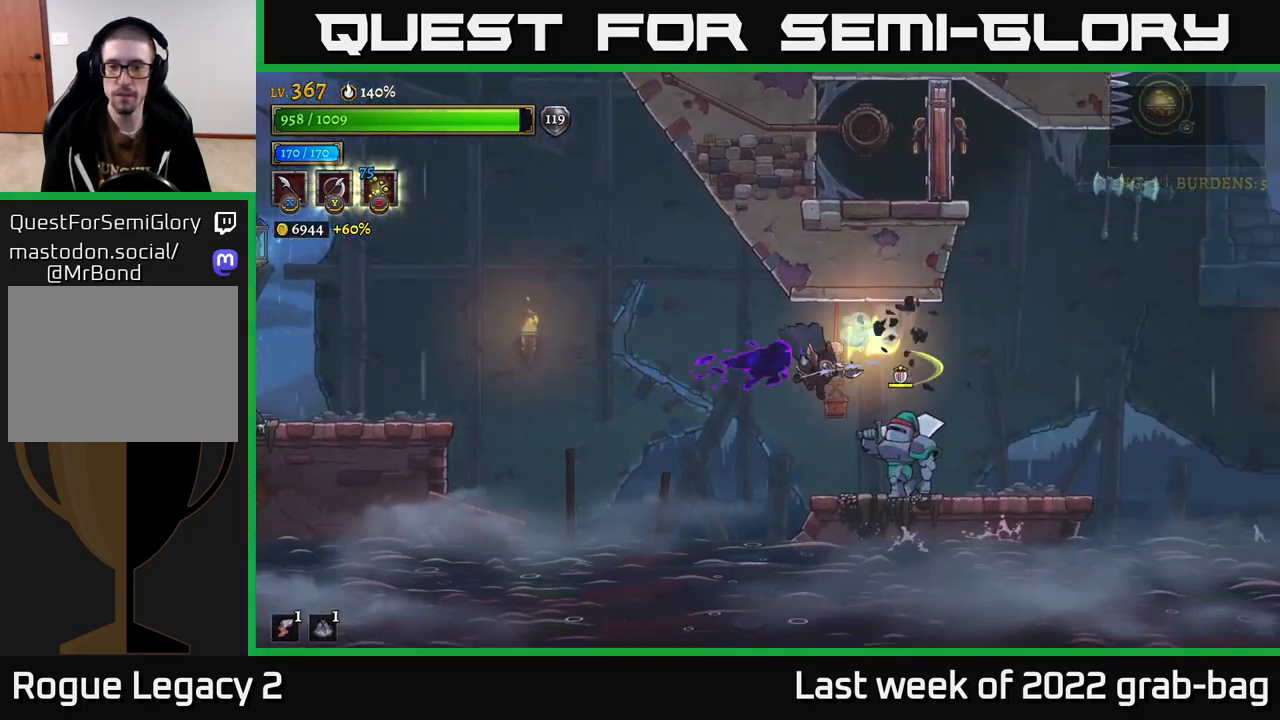
{"buttons": [], "left_stick": "center", "right_stick": "center", "events": [[50, "left_stick", "center"], [200, "left_stick", "right"], [283, "X", "down"], [283, "left_stick", "center"], [417, "X", "up"]]}
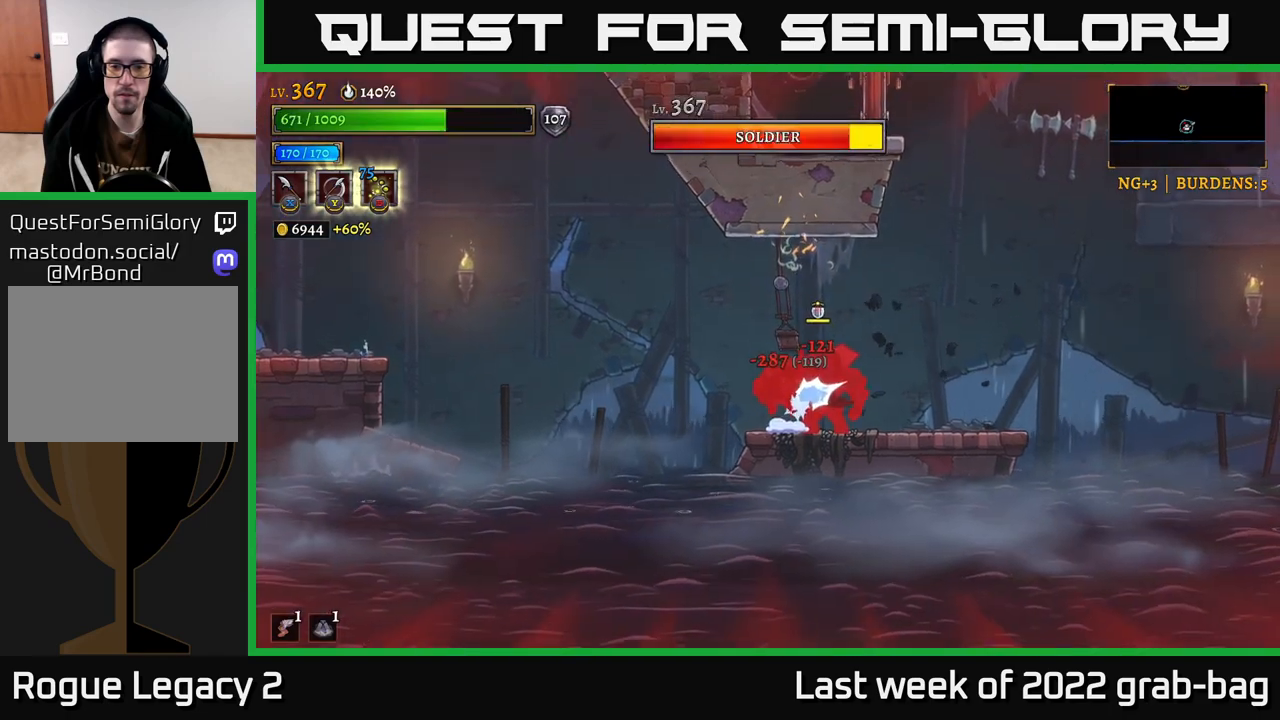
{"buttons": ["A"], "left_stick": "right", "right_stick": "center", "events": [[333, "left_stick", "right"], [450, "A", "down"]]}
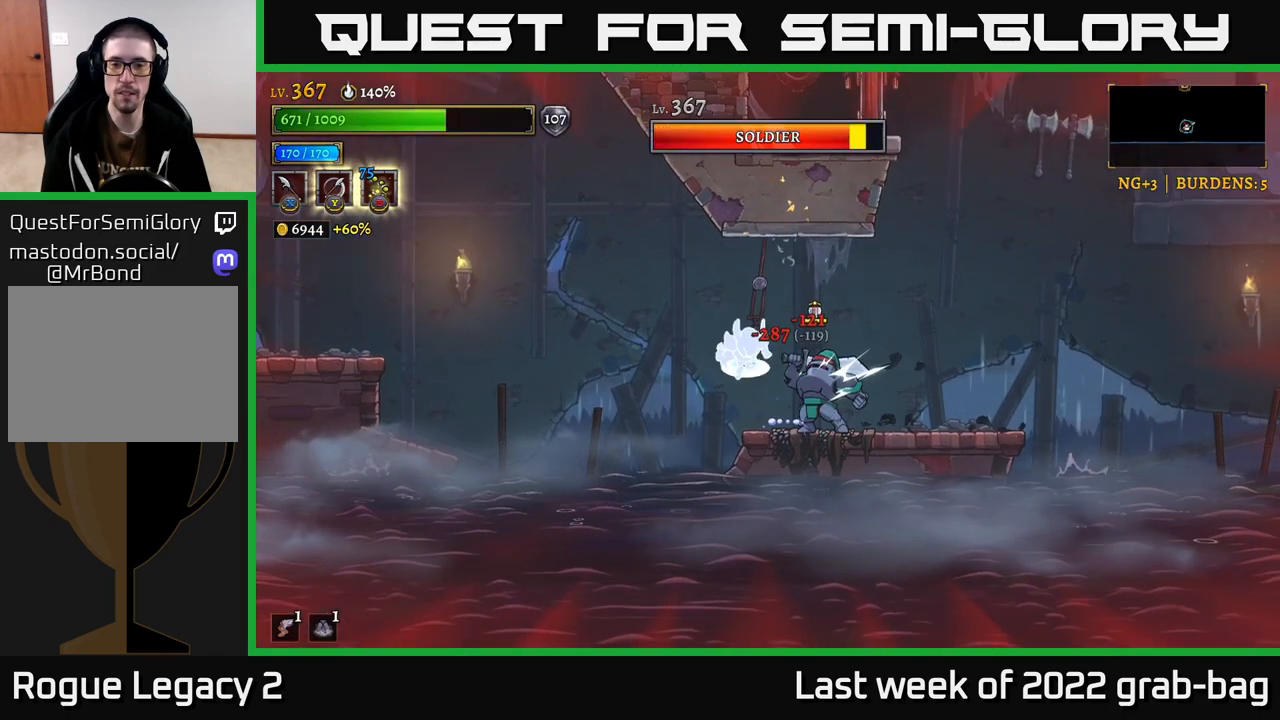
{"buttons": ["A"], "left_stick": "right", "right_stick": "center", "events": [[50, "A", "up"], [117, "A", "down"]]}
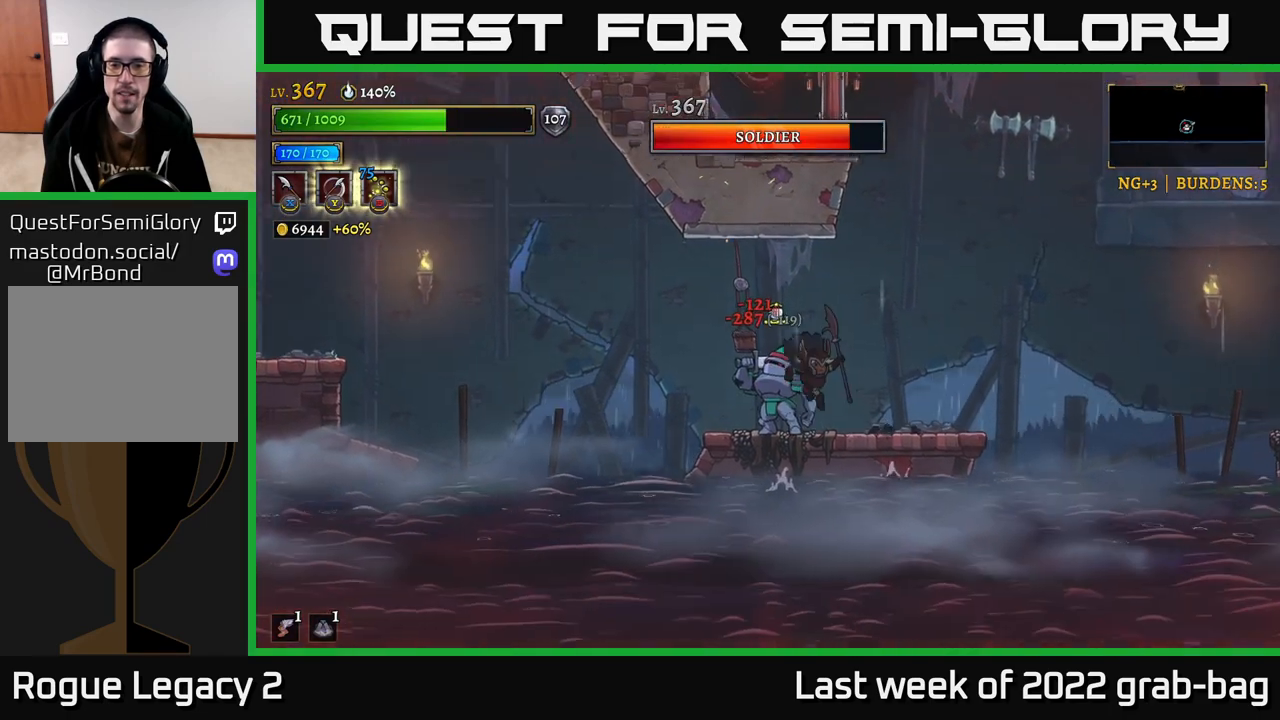
{"buttons": [], "left_stick": "center", "right_stick": "center", "events": [[33, "A", "up"], [317, "left_stick", "left"], [350, "X", "down"], [467, "left_stick", "center"], [500, "X", "up"]]}
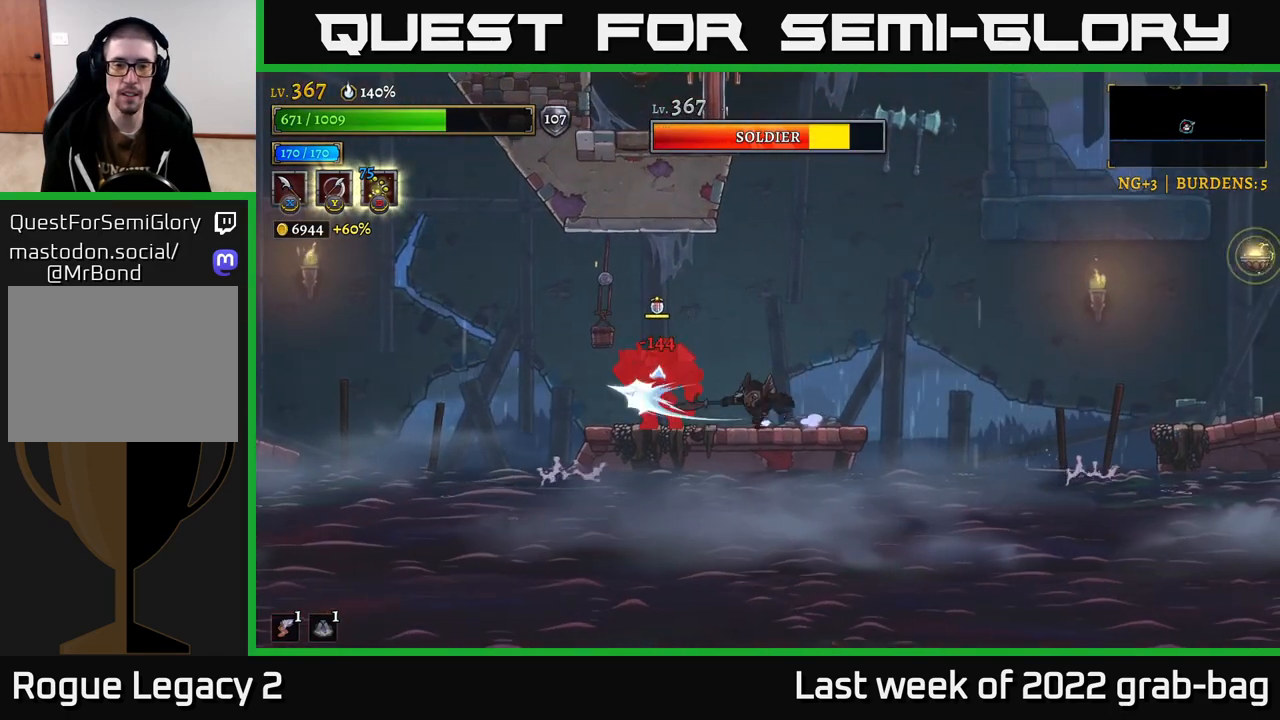
{"buttons": [], "left_stick": "center", "right_stick": "center", "events": [[233, "X", "down"], [400, "X", "up"]]}
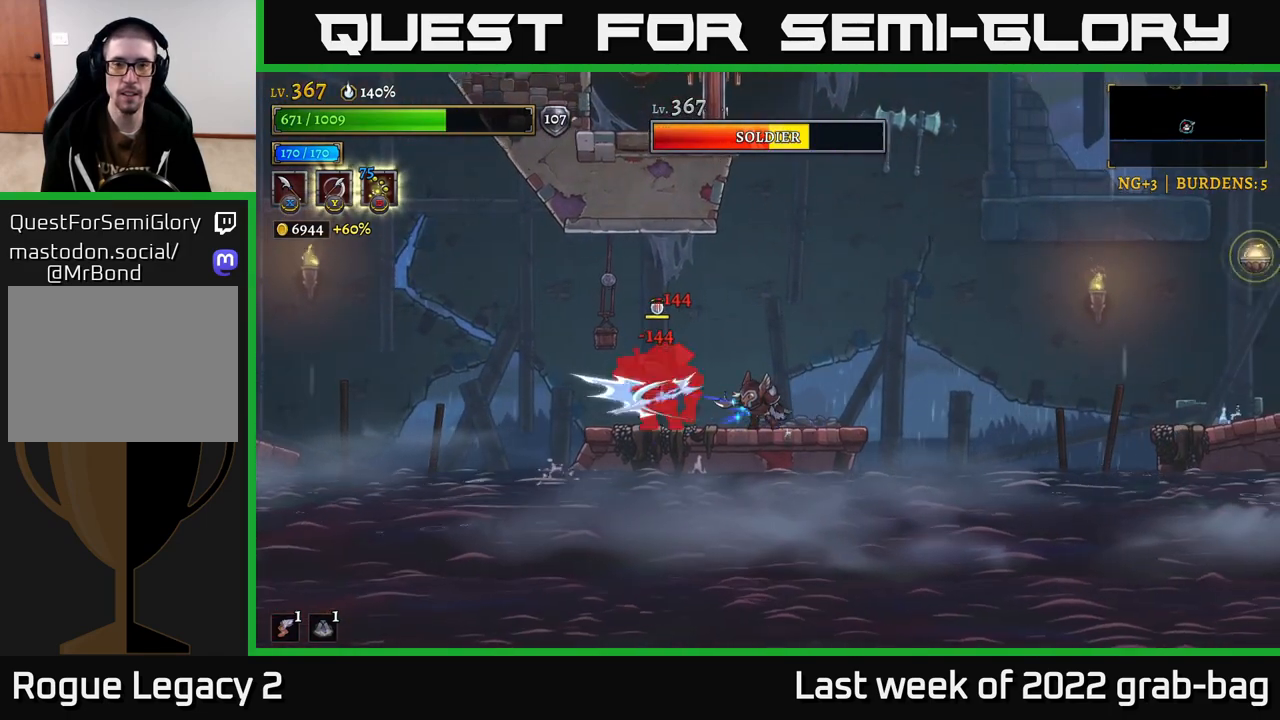
{"buttons": [], "left_stick": "center", "right_stick": "center", "events": [[200, "X", "down"], [367, "X", "up"]]}
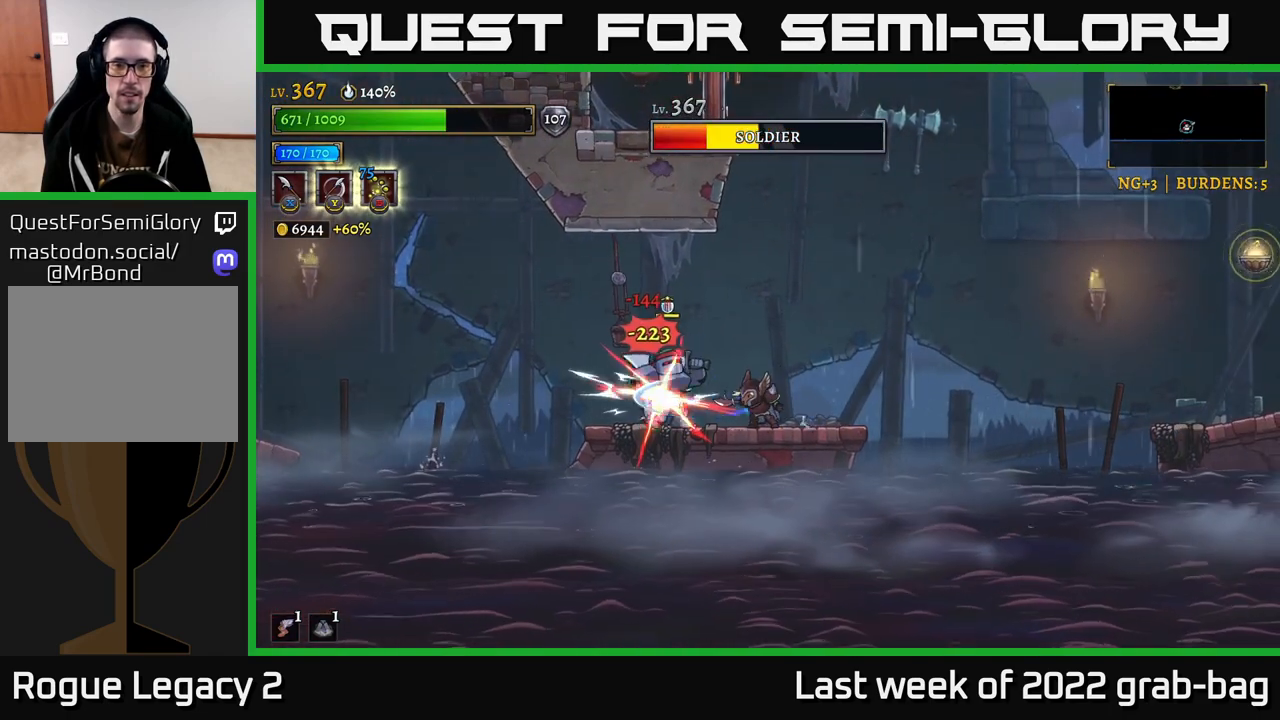
{"buttons": [], "left_stick": "right", "right_stick": "center", "events": [[150, "X", "down"], [317, "X", "up"], [450, "left_stick", "right"]]}
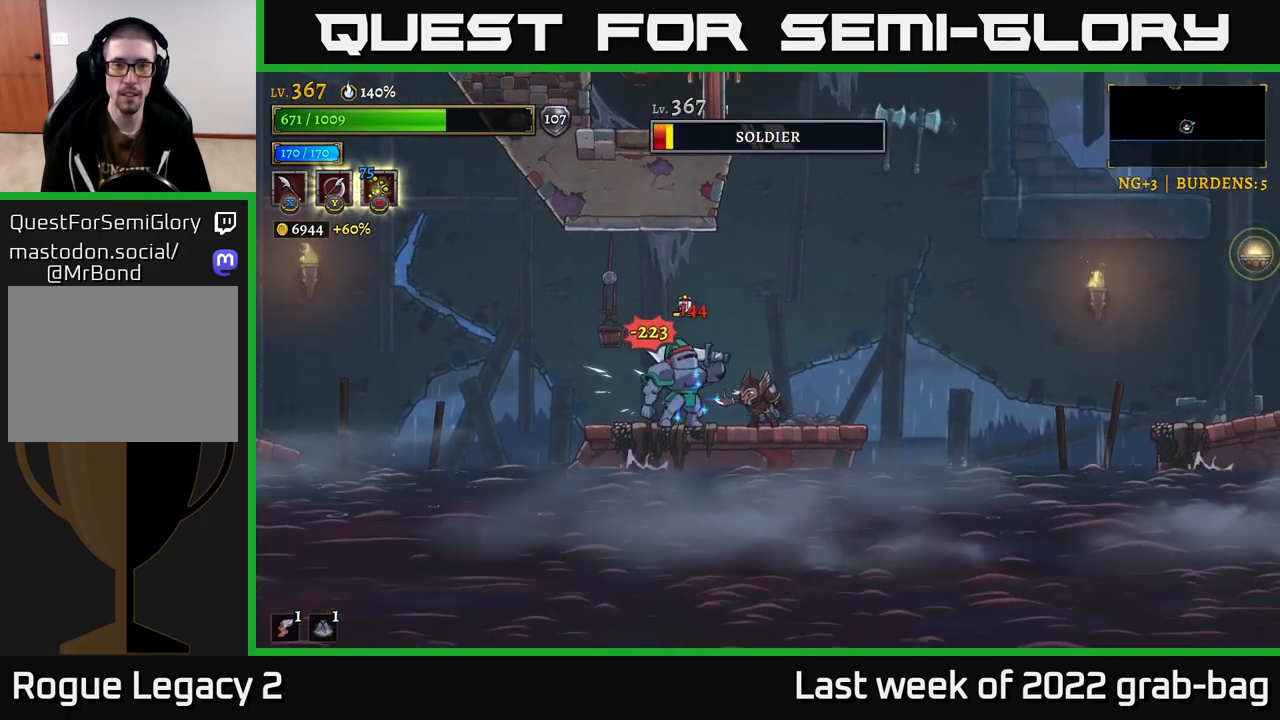
{"buttons": [], "left_stick": "center", "right_stick": "center", "events": [[167, "left_stick", "left"], [233, "X", "down"], [333, "X", "up"], [333, "left_stick", "center"]]}
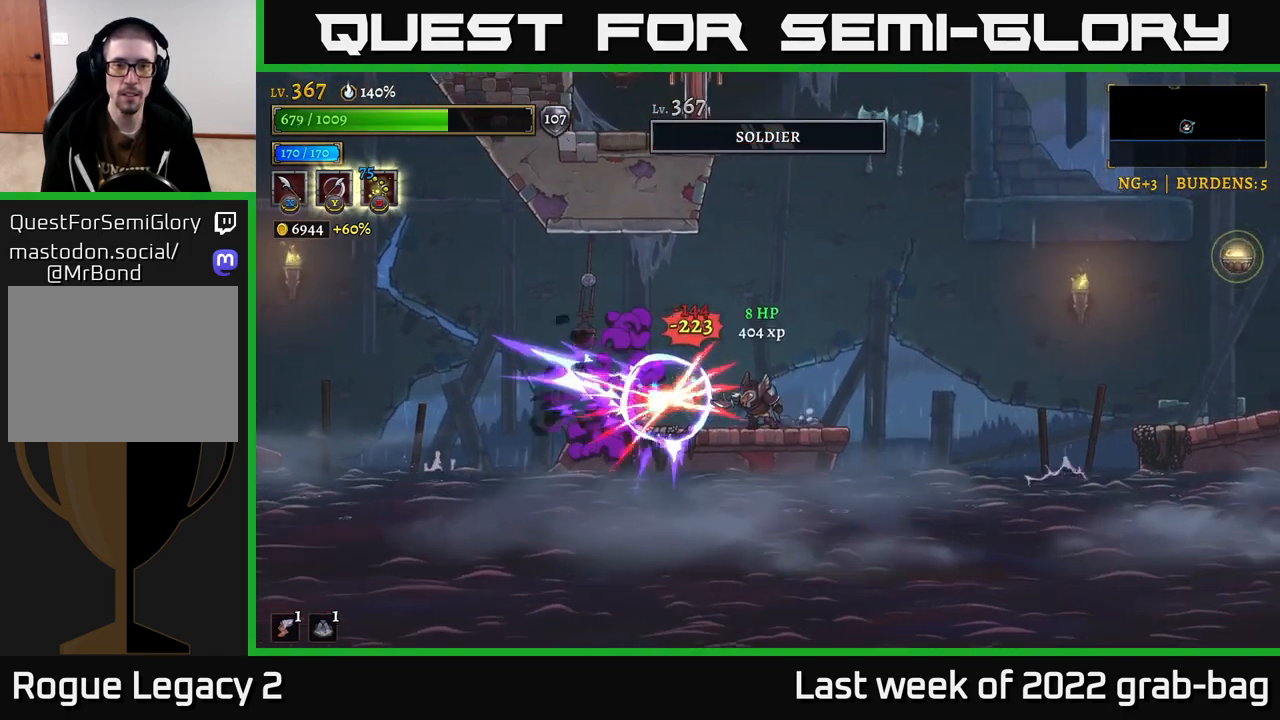
{"buttons": [], "left_stick": "right", "right_stick": "center", "events": [[133, "left_stick", "left"], [483, "left_stick", "right"]]}
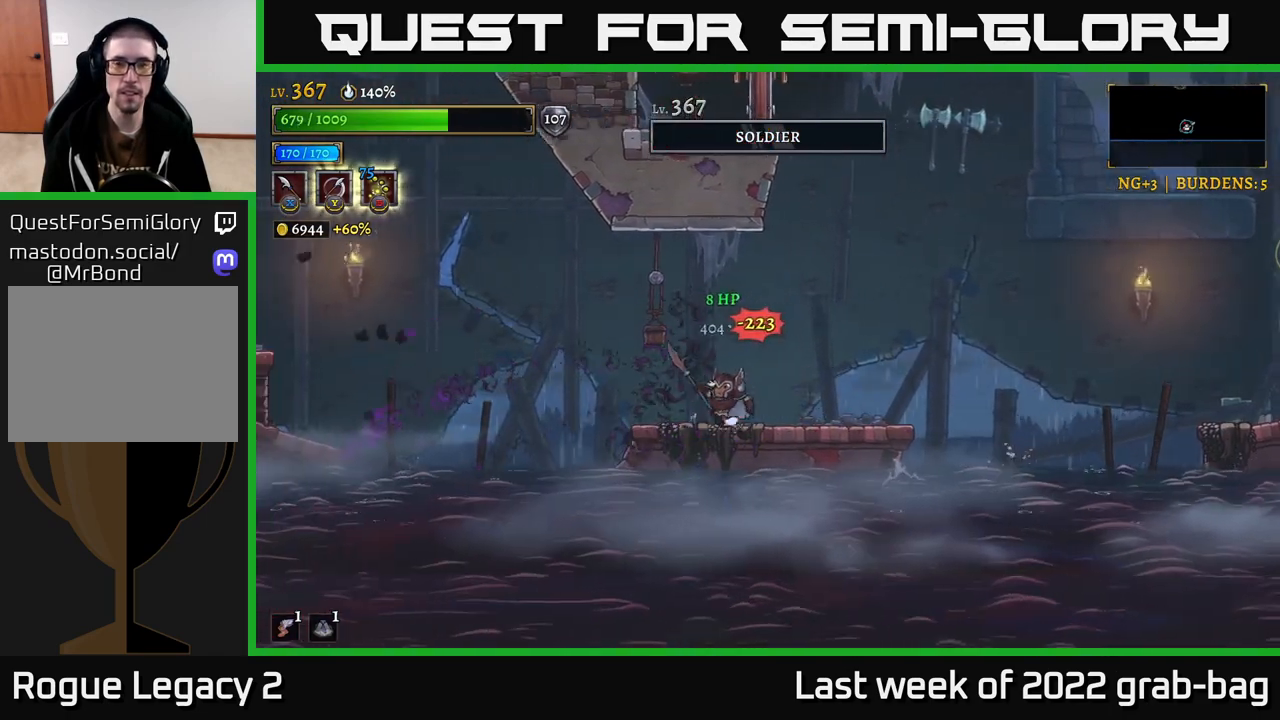
{"buttons": [], "left_stick": "center", "right_stick": "center", "events": [[150, "A", "down"], [450, "left_stick", "center"], [483, "A", "up"]]}
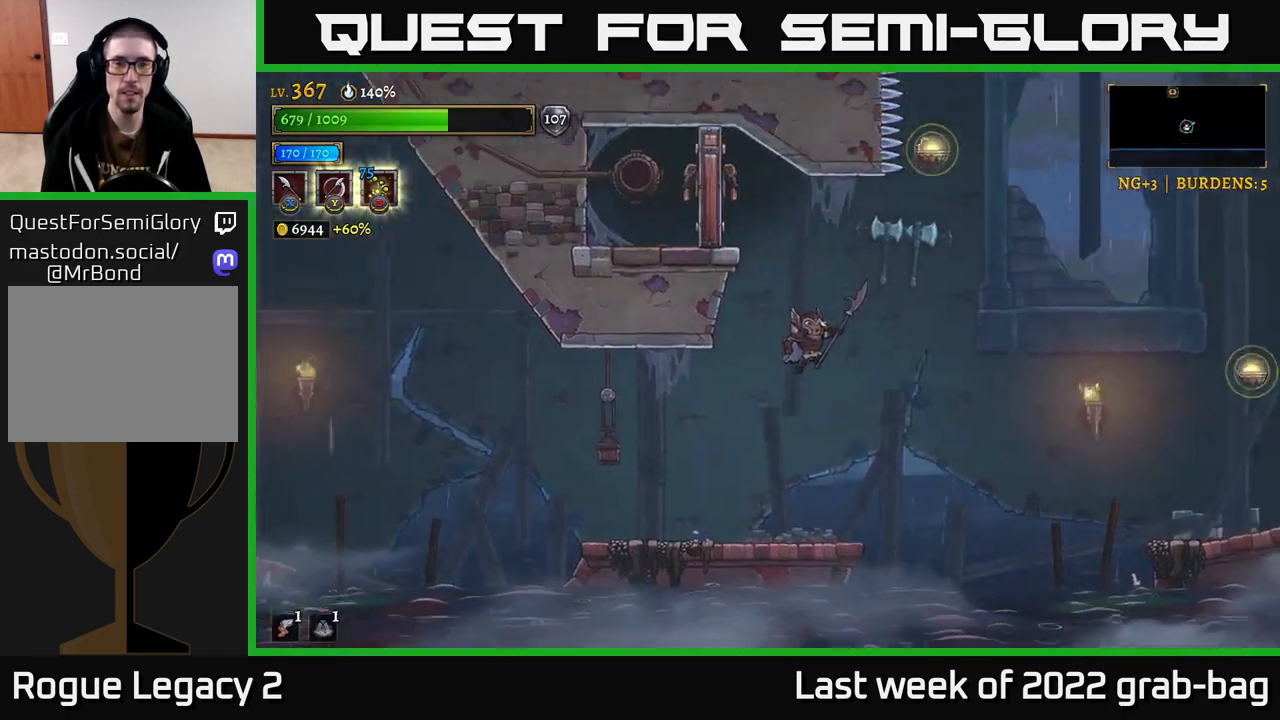
{"buttons": [], "left_stick": "left", "right_stick": "center", "events": [[50, "A", "down"], [100, "left_stick", "left"], [200, "X", "down"], [433, "X", "up"], [467, "A", "up"]]}
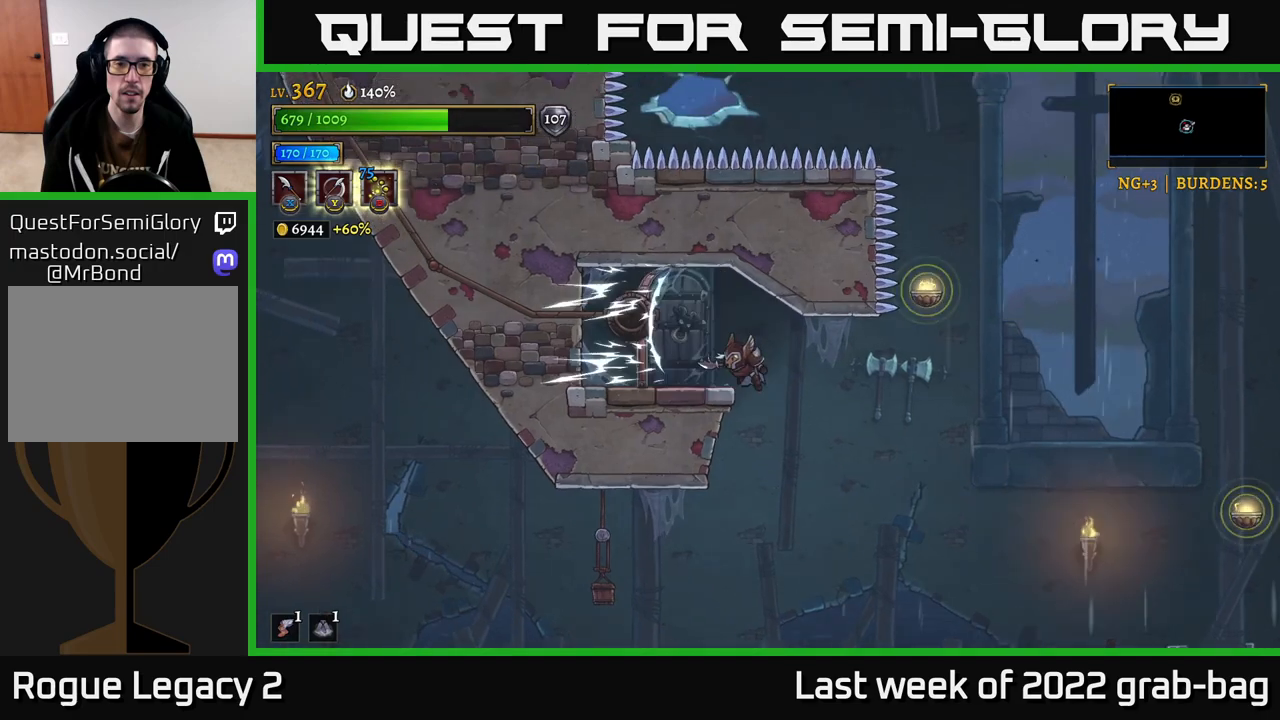
{"buttons": [], "left_stick": "center", "right_stick": "center", "events": [[50, "A", "down"], [167, "A", "up"], [400, "left_stick", "center"]]}
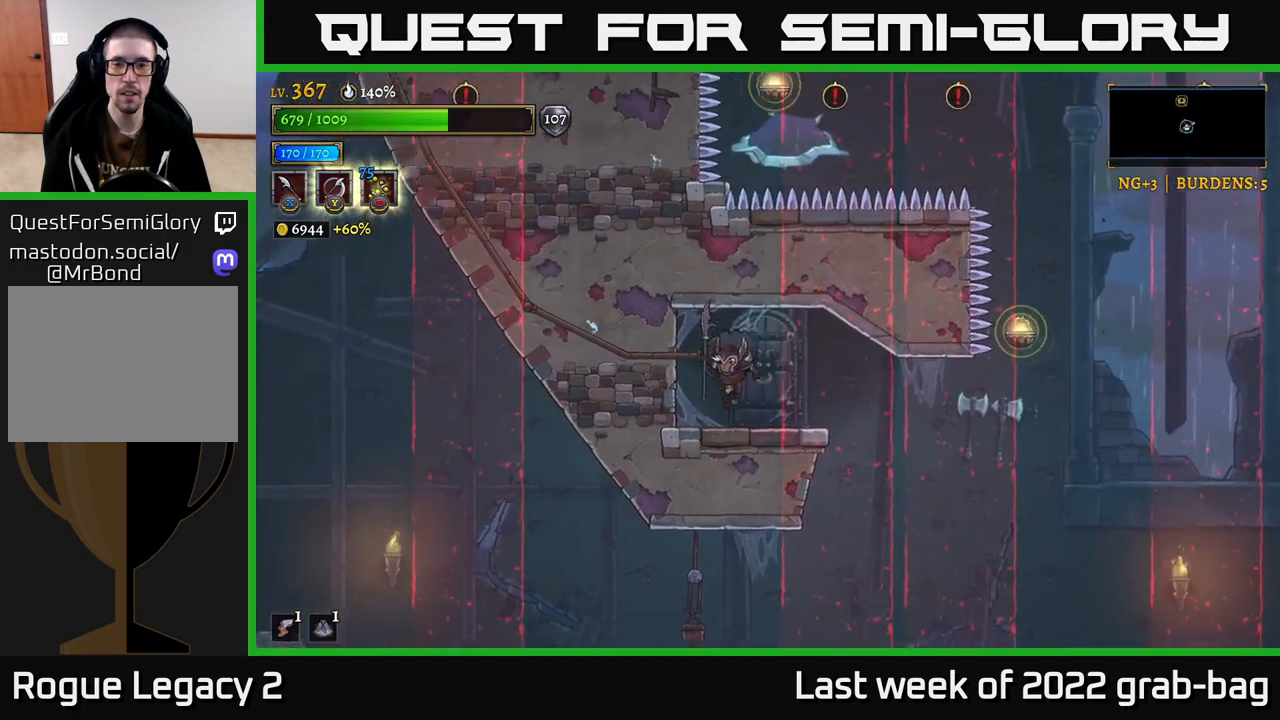
{"buttons": [], "left_stick": "right", "right_stick": "center", "events": [[167, "left_stick", "left"], [333, "left_stick", "center"], [383, "left_stick", "right"]]}
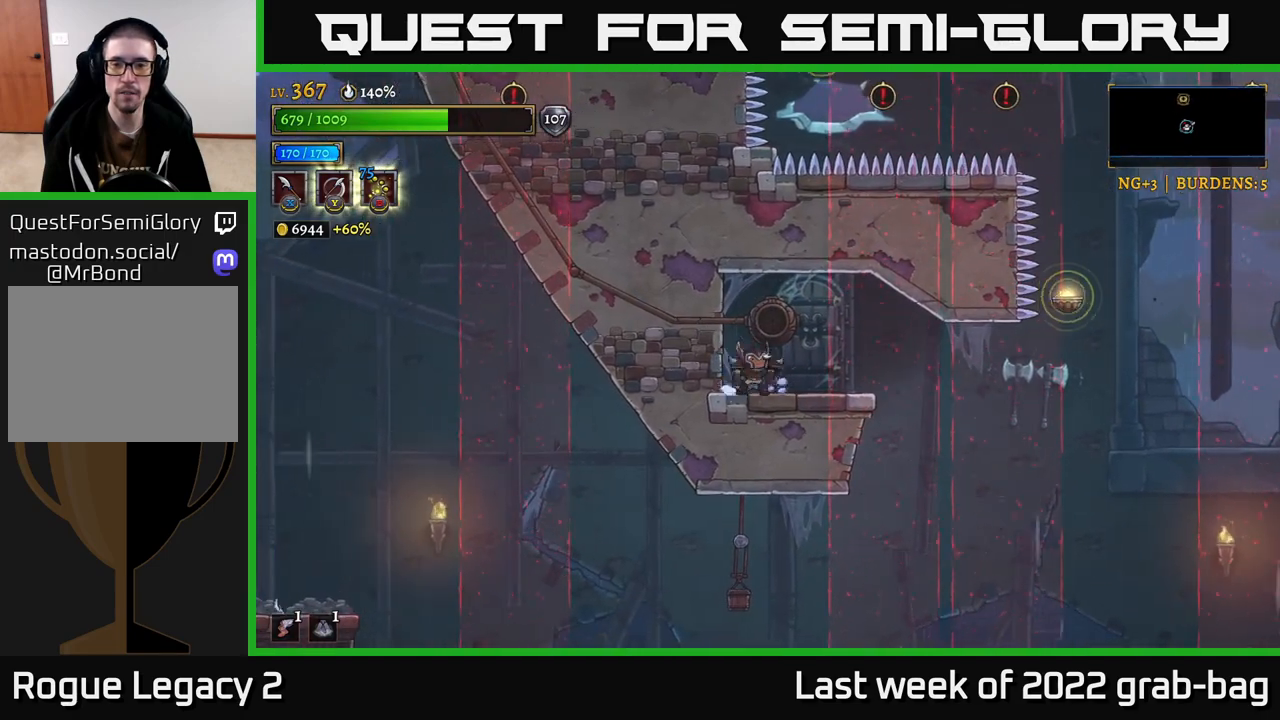
{"buttons": [], "left_stick": "center", "right_stick": "center", "events": [[33, "left_stick", "center"]]}
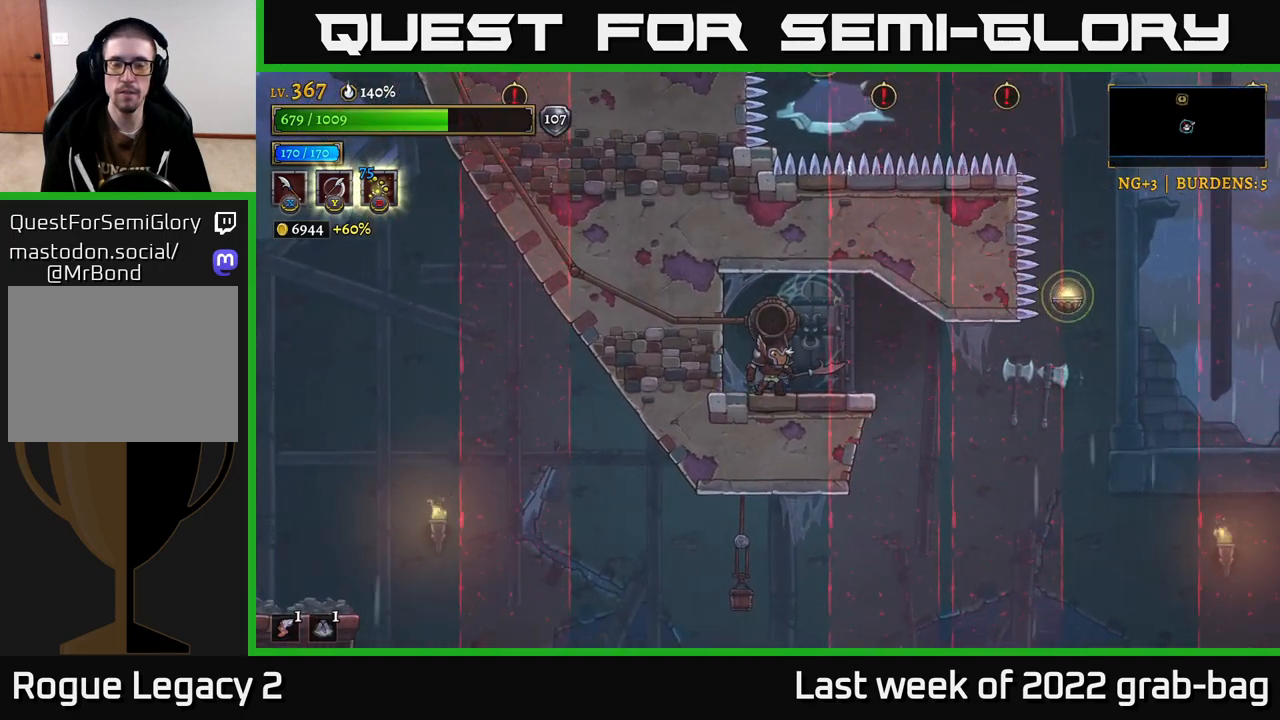
{"buttons": [], "left_stick": "center", "right_stick": "up", "events": [[200, "right_stick", "up"]]}
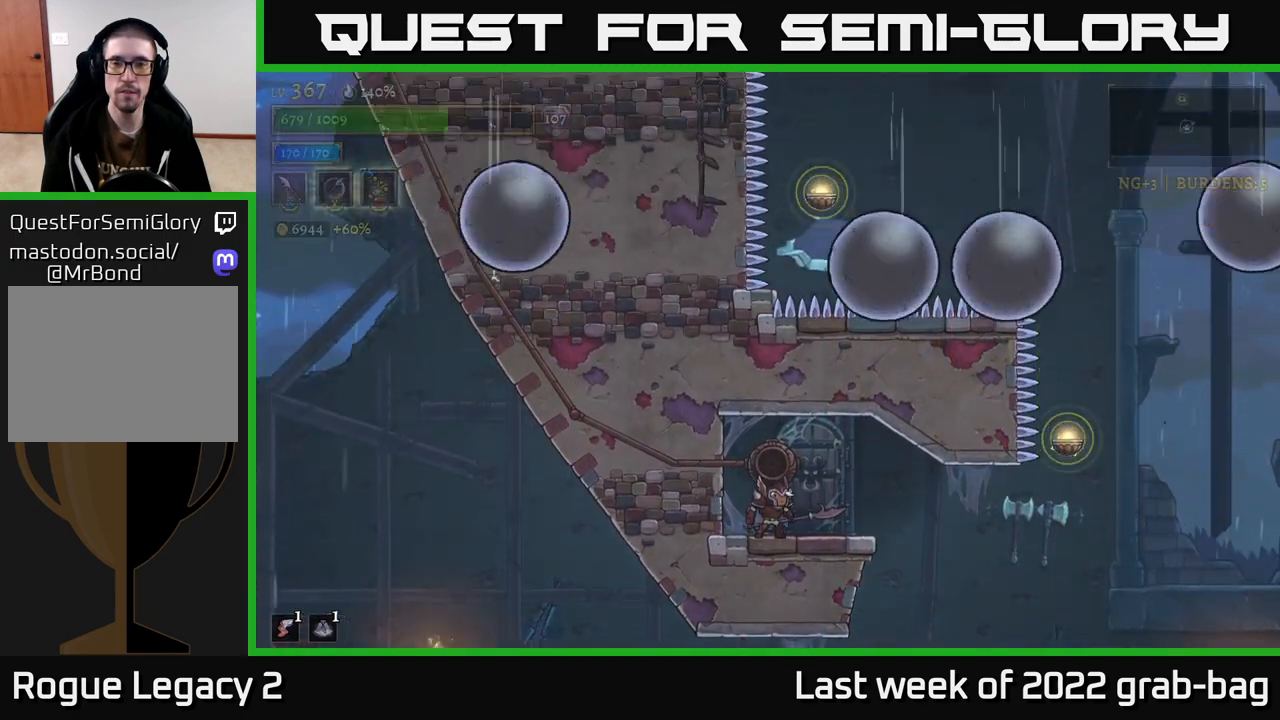
{"buttons": [], "left_stick": "center", "right_stick": "down", "events": [[333, "right_stick", "center"], [433, "right_stick", "down"]]}
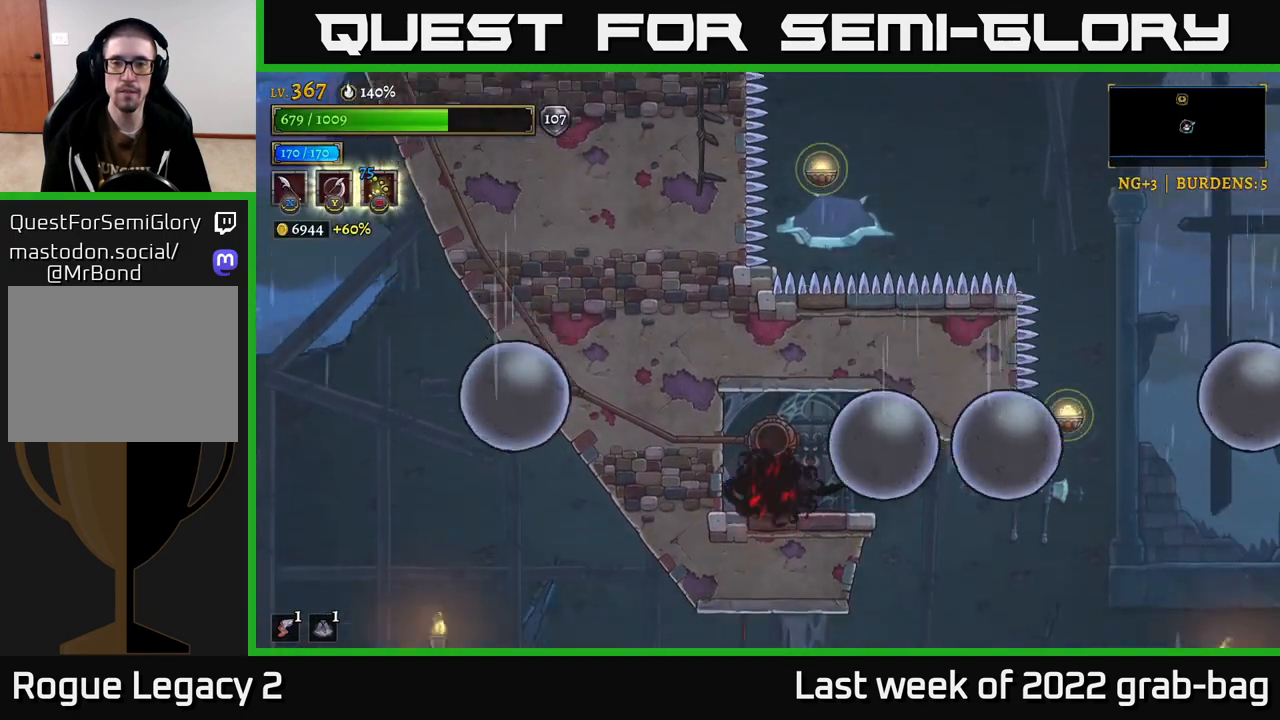
{"buttons": [], "left_stick": "center", "right_stick": "center", "events": [[150, "right_stick", "center"]]}
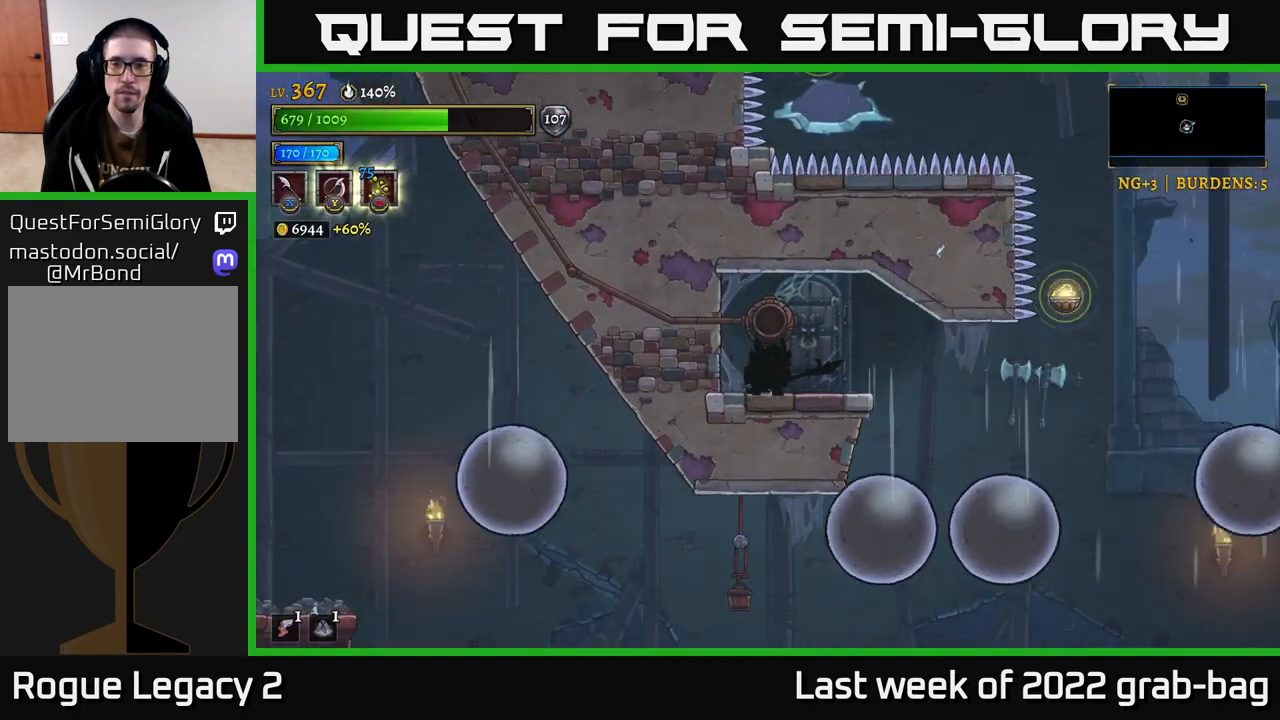
{"buttons": [], "left_stick": "right", "right_stick": "center", "events": [[217, "left_stick", "right"]]}
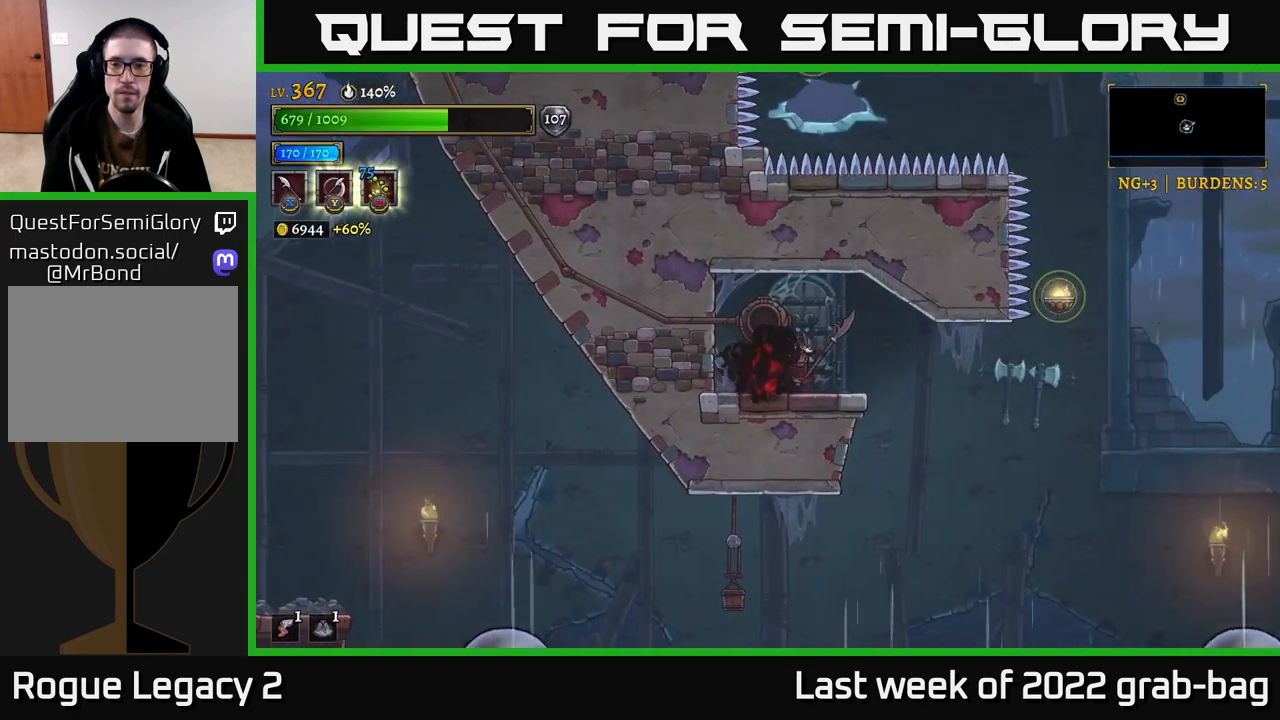
{"buttons": [], "left_stick": "right", "right_stick": "center", "events": [[333, "A", "down"], [433, "A", "up"]]}
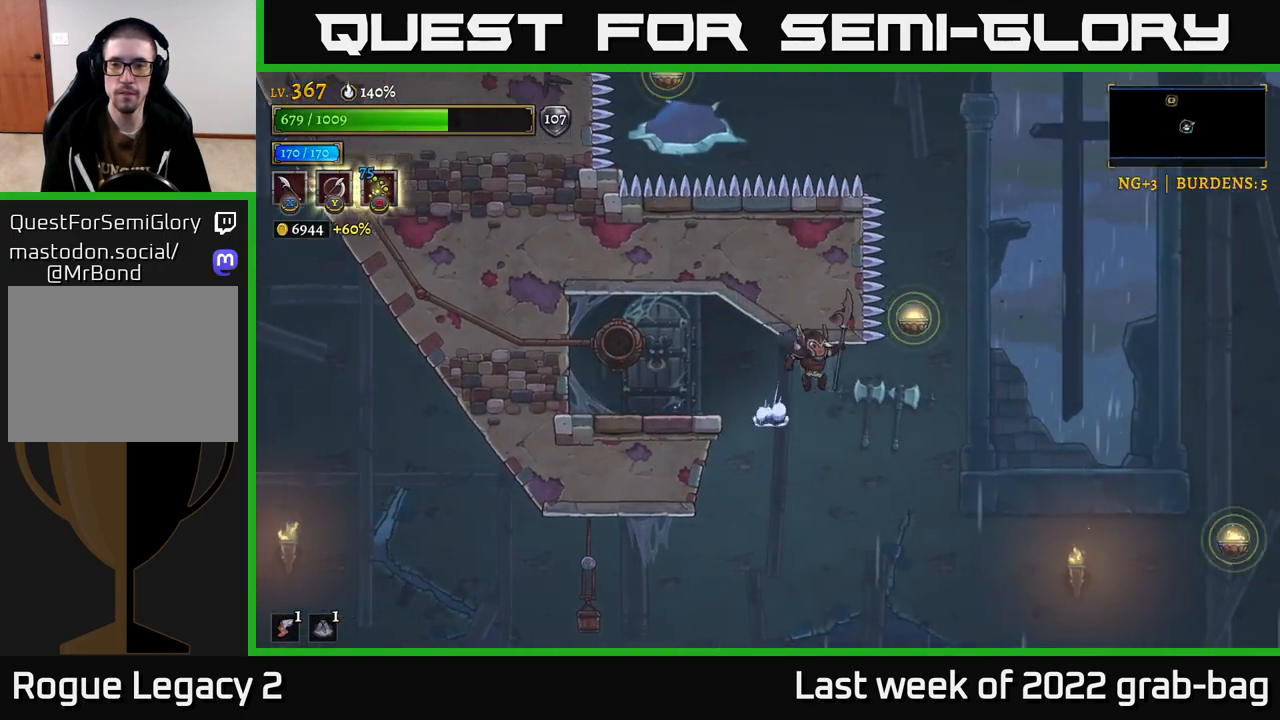
{"buttons": ["A"], "left_stick": "center", "right_stick": "center", "events": [[250, "A", "down"], [383, "left_stick", "center"]]}